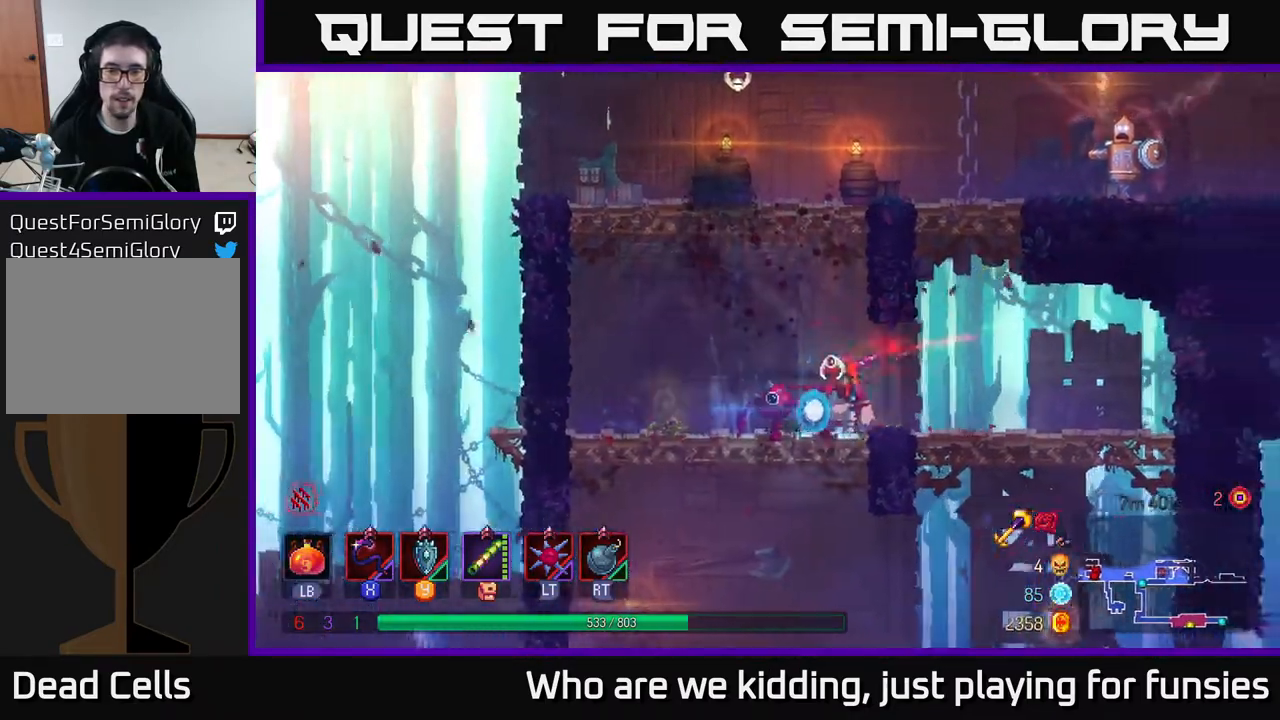
Gameplay with a controller (Xbox layout); each line is a JSON object with the inputs held at the frame after it. "events" lists button and stick changes between this image and that frame as [ms after this image, input, new state], when the widget could be followed in between.
{"buttons": [], "left_stick": "left", "right_stick": "center", "events": [[83, "X", "down"], [167, "X", "up"]]}
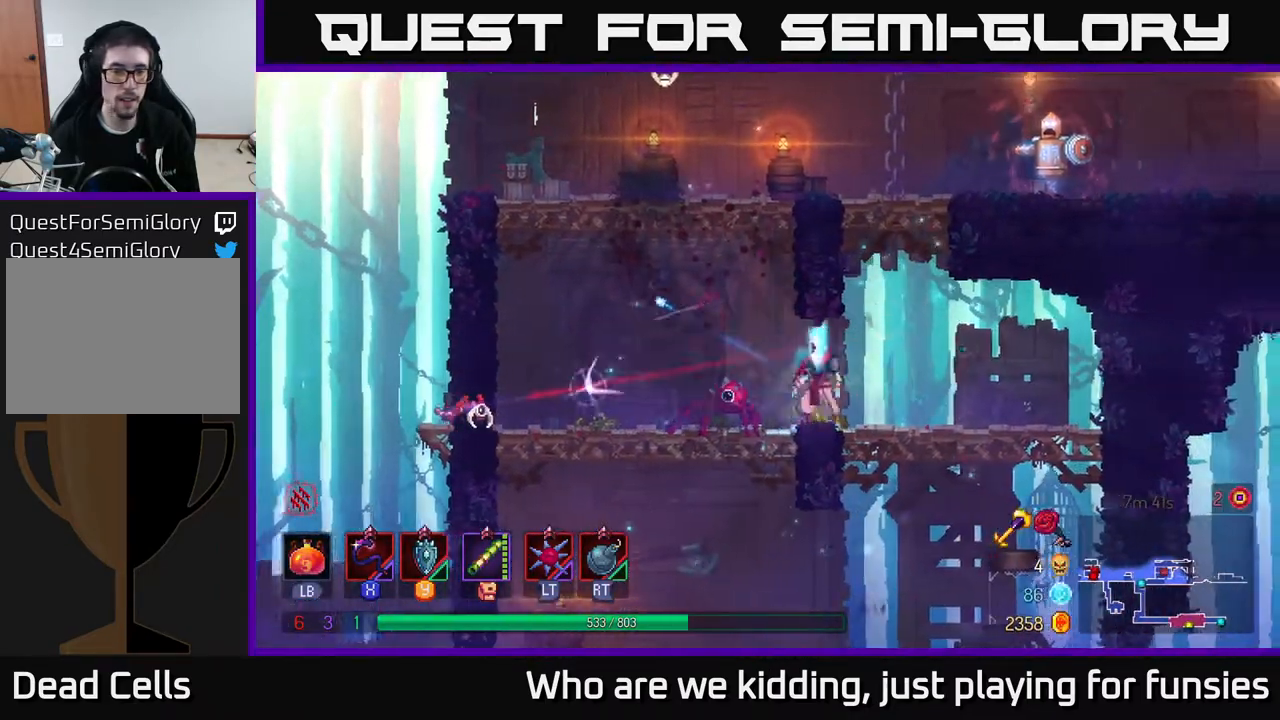
{"buttons": [], "left_stick": "center", "right_stick": "center", "events": [[33, "B", "down"], [100, "B", "up"], [267, "X", "down"], [350, "X", "up"], [450, "left_stick", "center"]]}
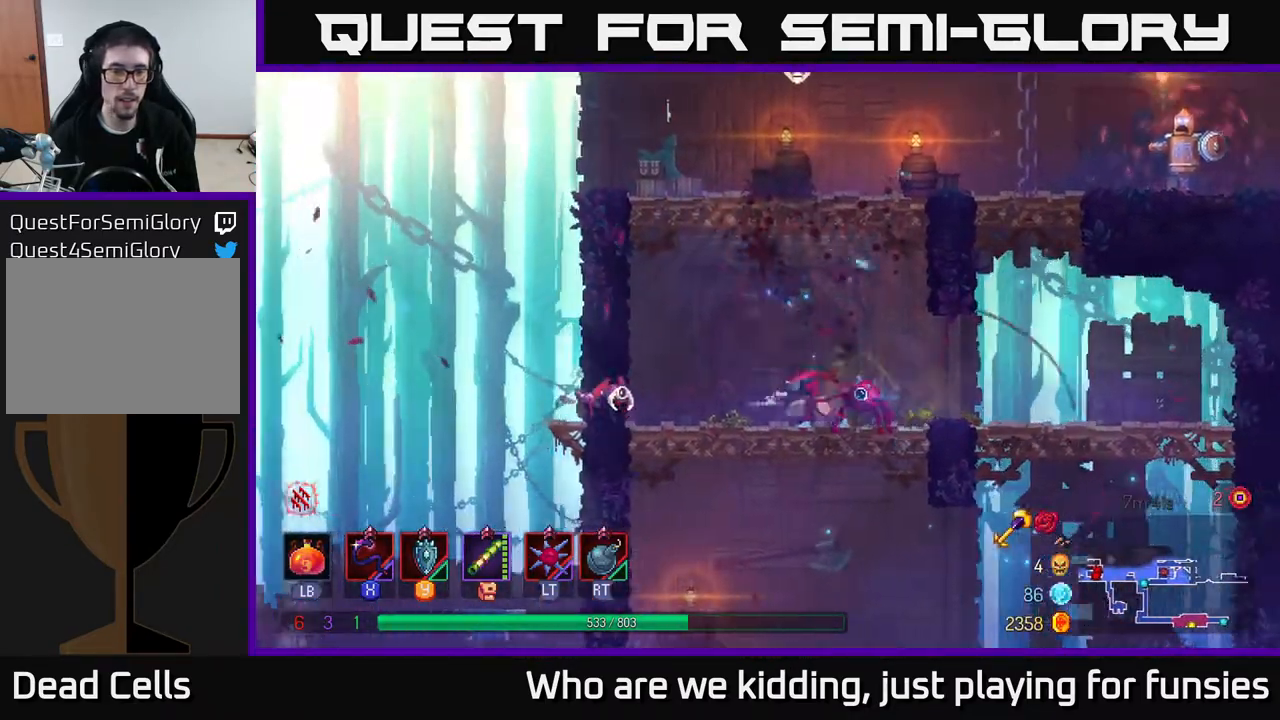
{"buttons": ["A"], "left_stick": "right", "right_stick": "center", "events": [[283, "A", "down"], [367, "A", "up"], [450, "A", "down"], [467, "left_stick", "right"]]}
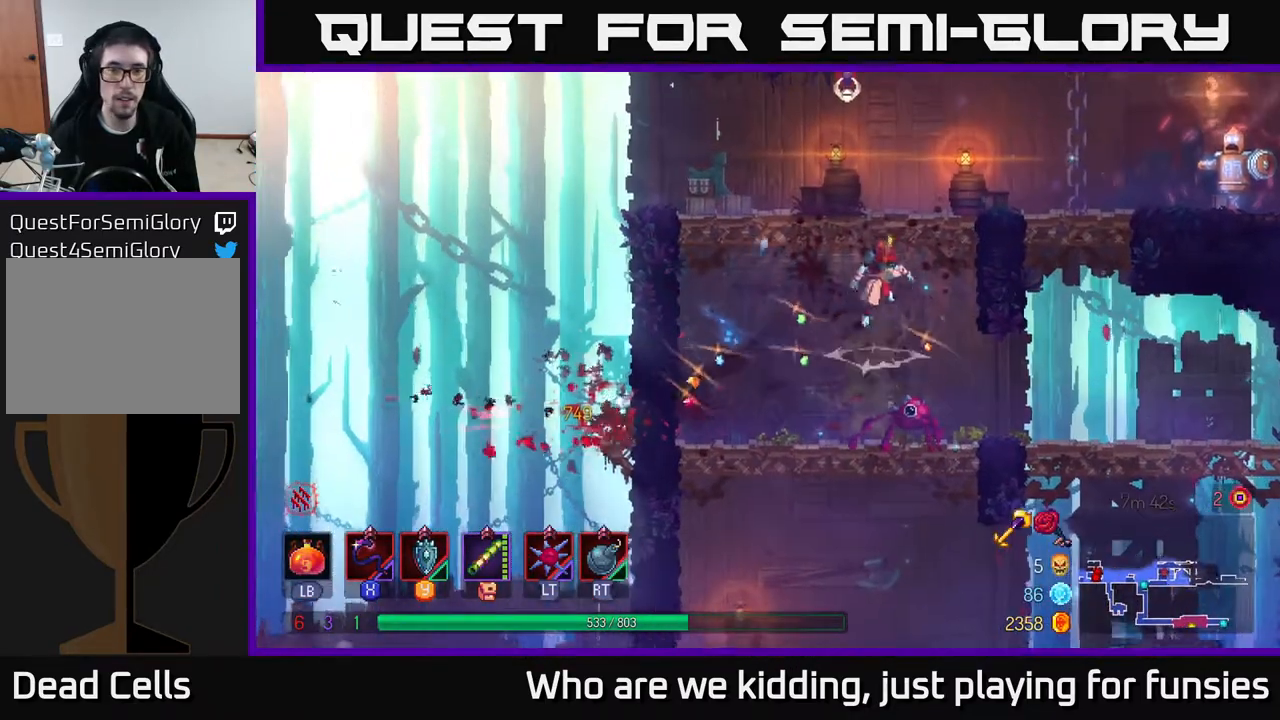
{"buttons": ["A", "X"], "left_stick": "left", "right_stick": "center", "events": [[67, "A", "up"], [367, "A", "down"], [383, "left_stick", "left"], [483, "X", "down"]]}
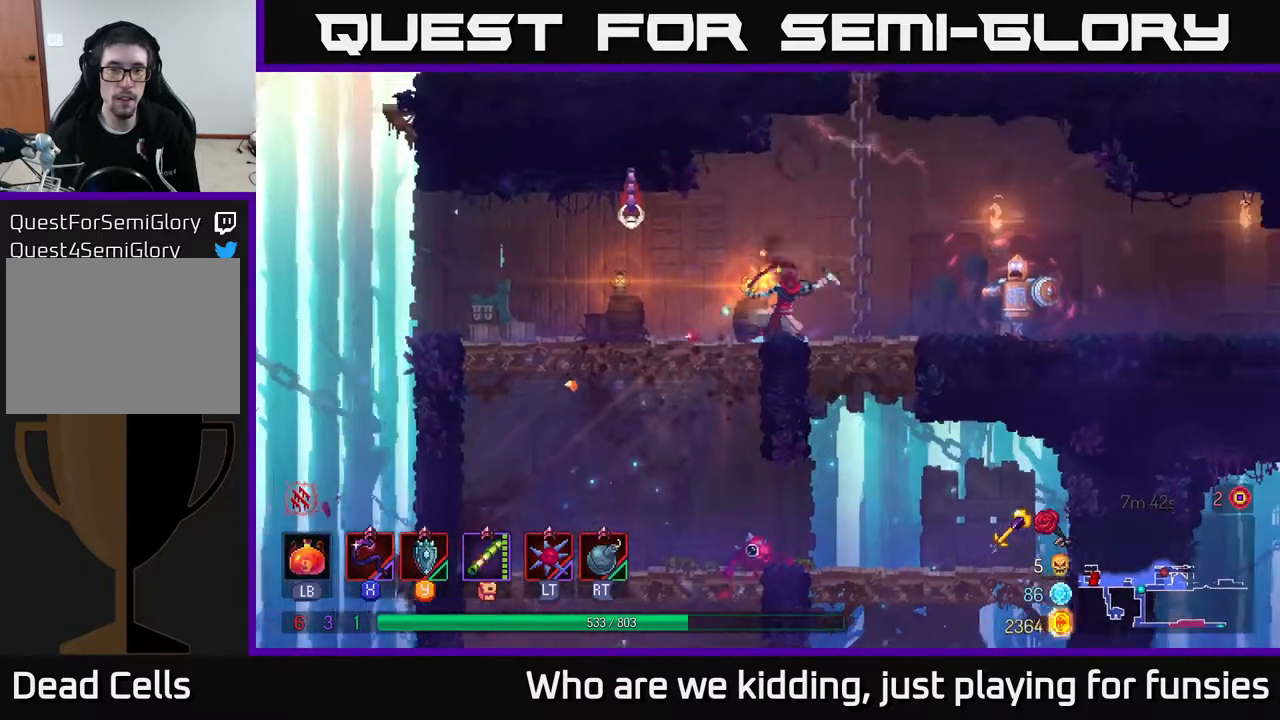
{"buttons": [], "left_stick": "center", "right_stick": "center", "events": [[33, "A", "up"], [83, "X", "up"], [100, "left_stick", "center"]]}
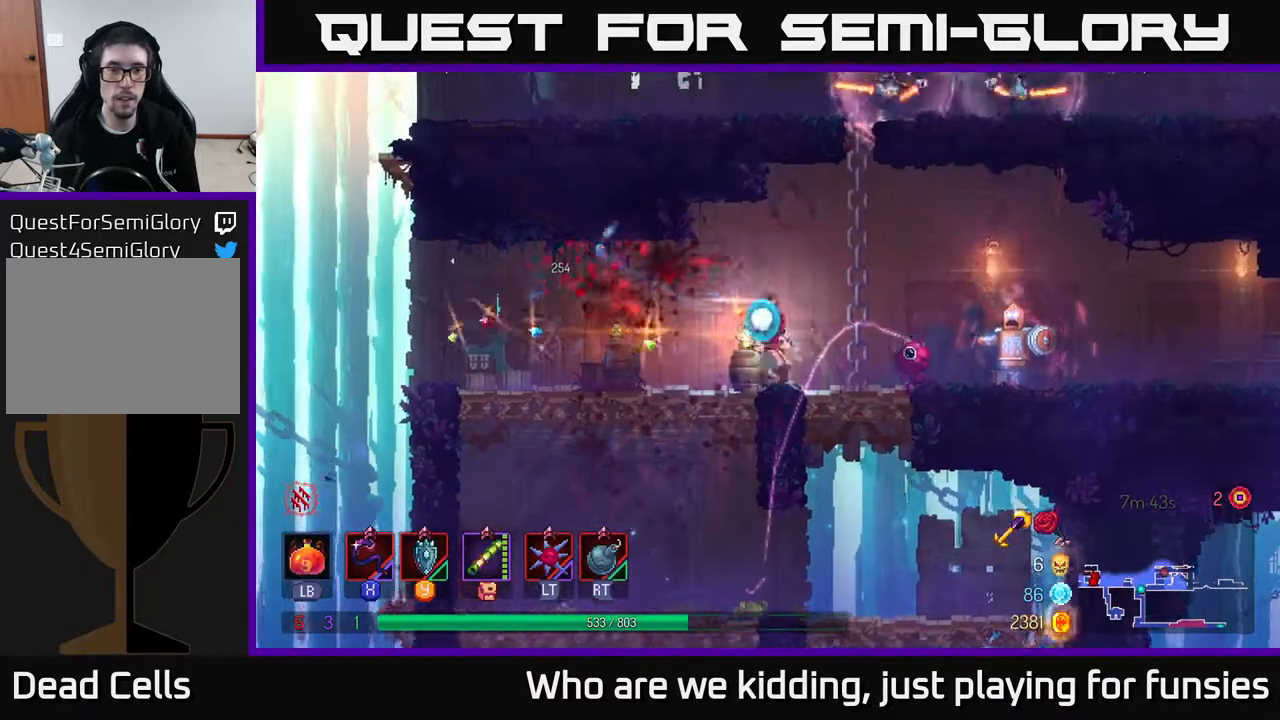
{"buttons": [], "left_stick": "center", "right_stick": "center", "events": [[17, "left_stick", "right"], [133, "X", "down"], [217, "X", "up"], [350, "left_stick", "center"]]}
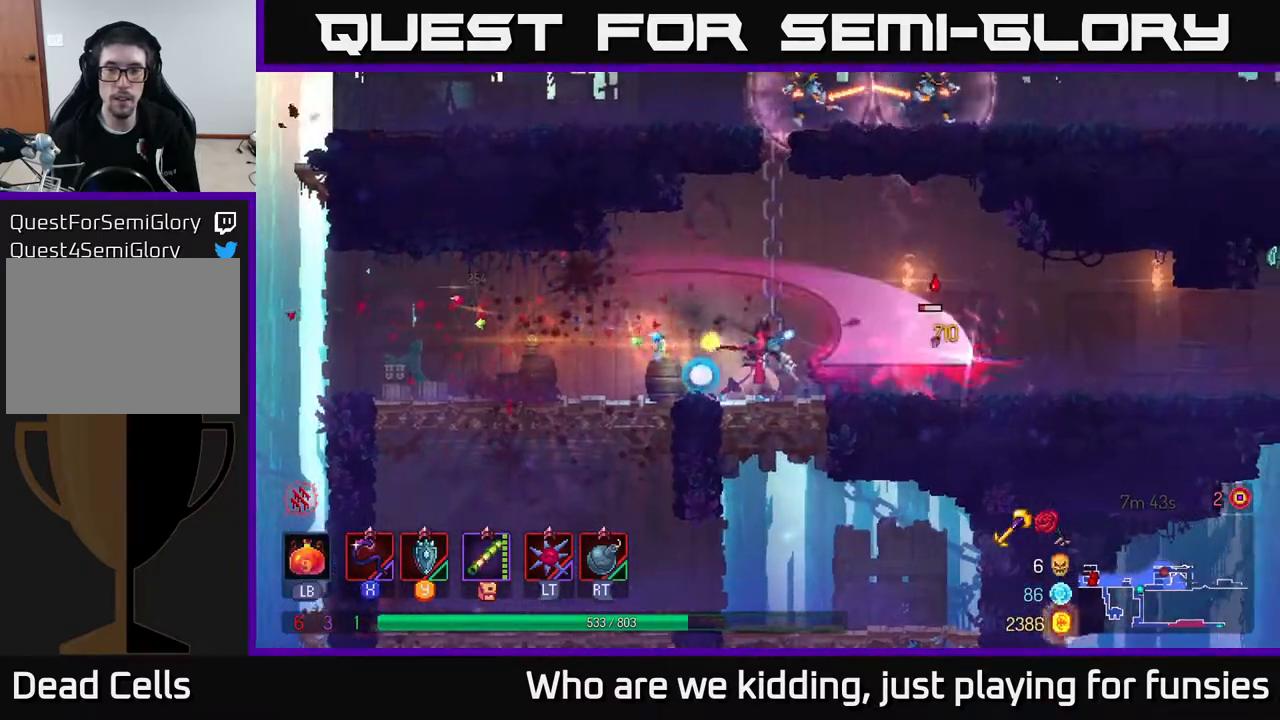
{"buttons": [], "left_stick": "right", "right_stick": "center", "events": [[83, "left_stick", "left"], [317, "left_stick", "right"], [383, "X", "down"], [433, "X", "up"]]}
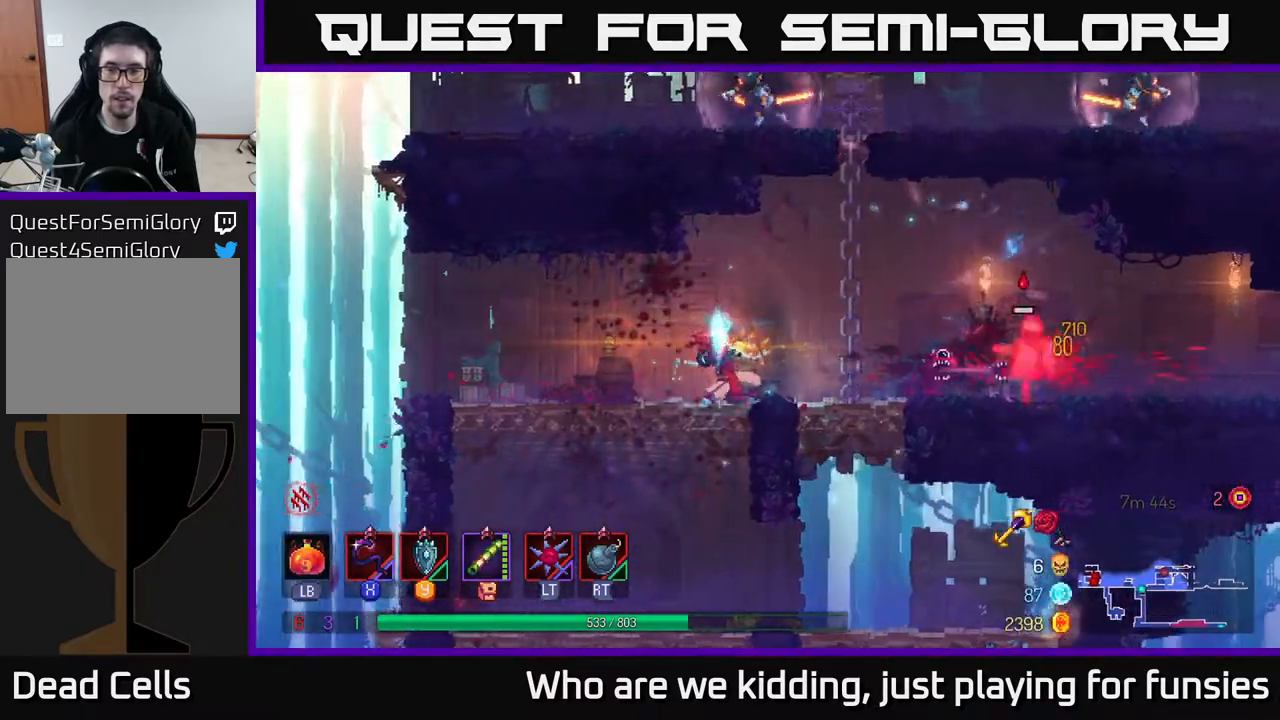
{"buttons": ["A"], "left_stick": "right", "right_stick": "center", "events": [[133, "left_stick", "center"], [250, "left_stick", "right"], [417, "A", "down"]]}
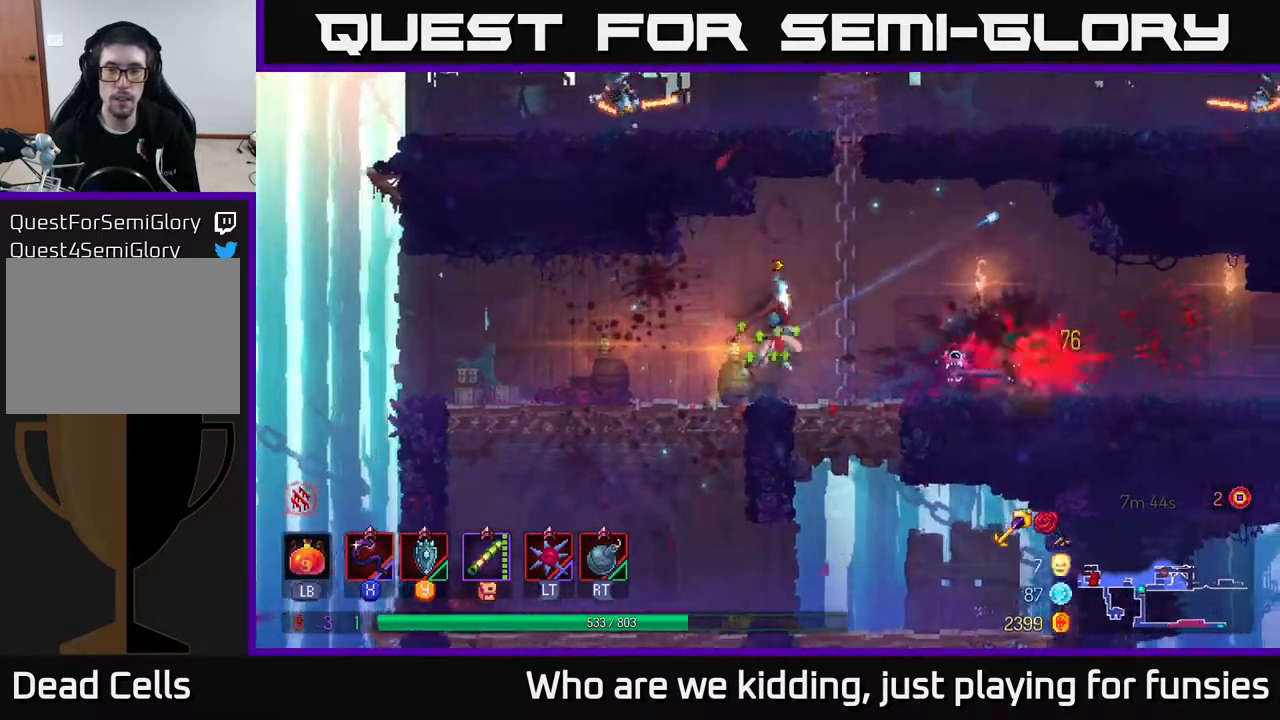
{"buttons": [], "left_stick": "up", "right_stick": "center", "events": [[33, "A", "up"], [67, "left_stick", "up"]]}
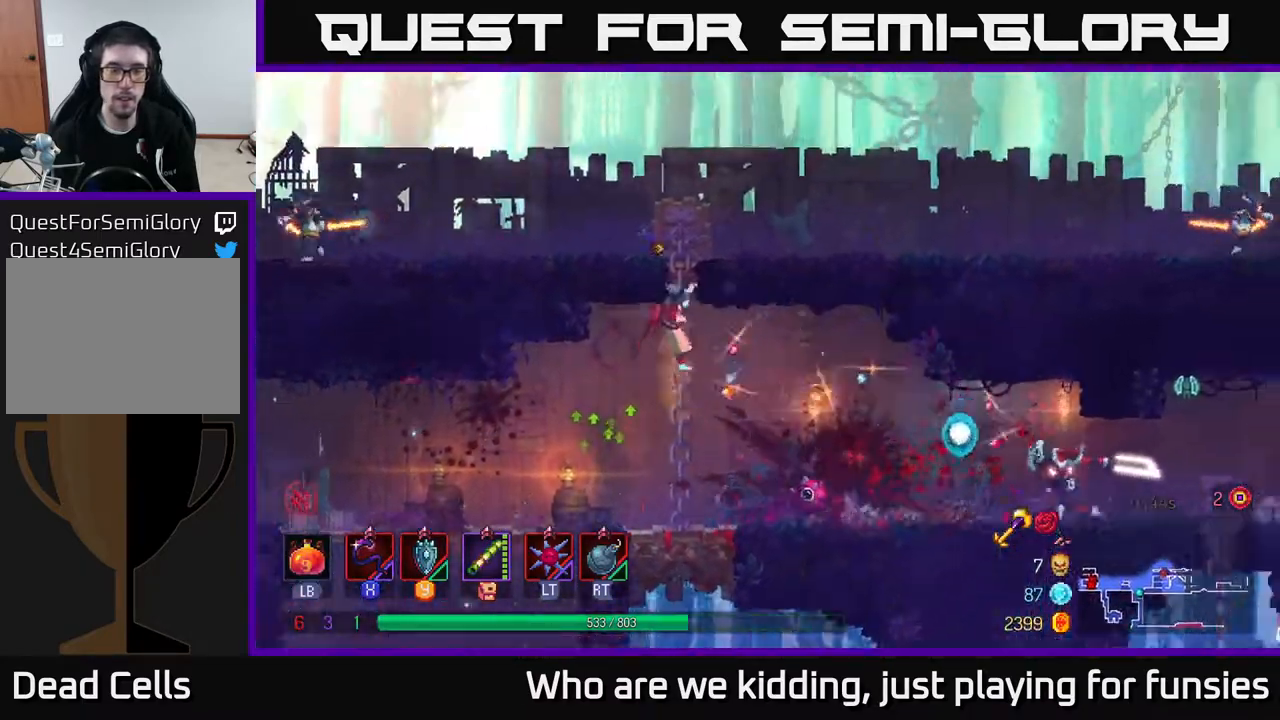
{"buttons": [], "left_stick": "left", "right_stick": "center", "events": [[133, "A", "down"], [200, "left_stick", "left"], [317, "A", "up"]]}
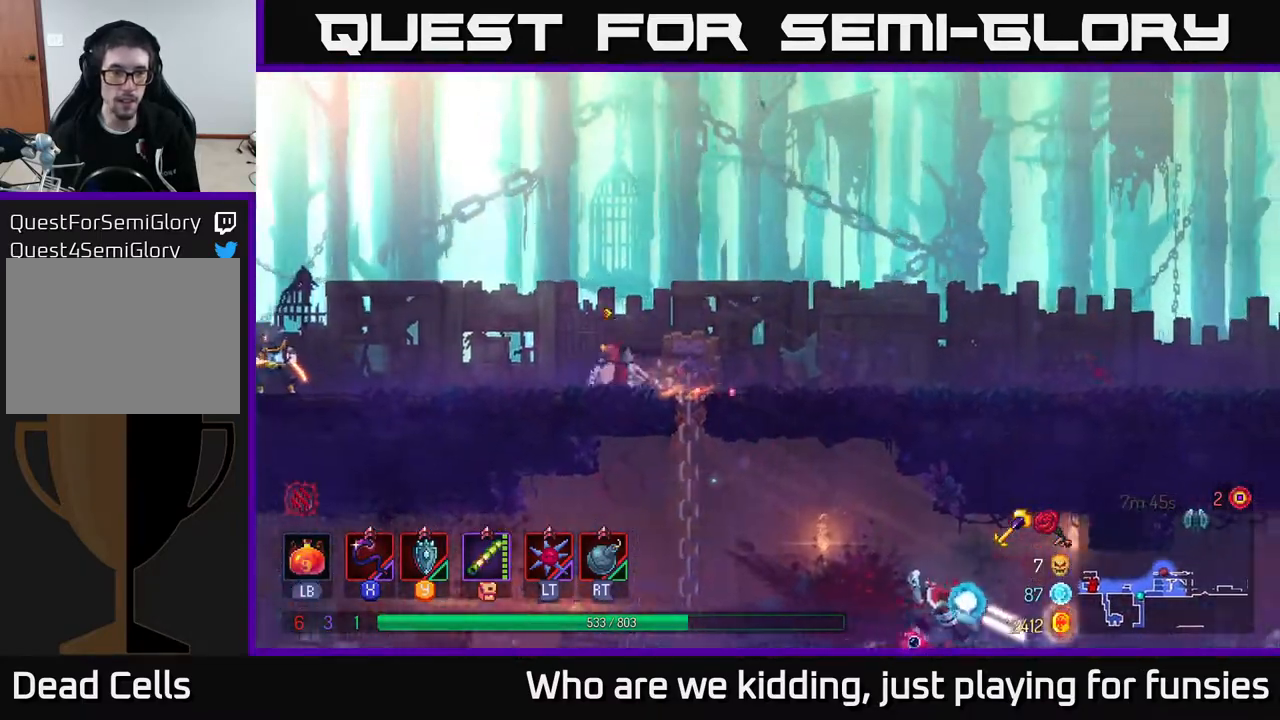
{"buttons": [], "left_stick": "center", "right_stick": "center", "events": [[200, "X", "down"], [250, "X", "up"], [400, "left_stick", "center"]]}
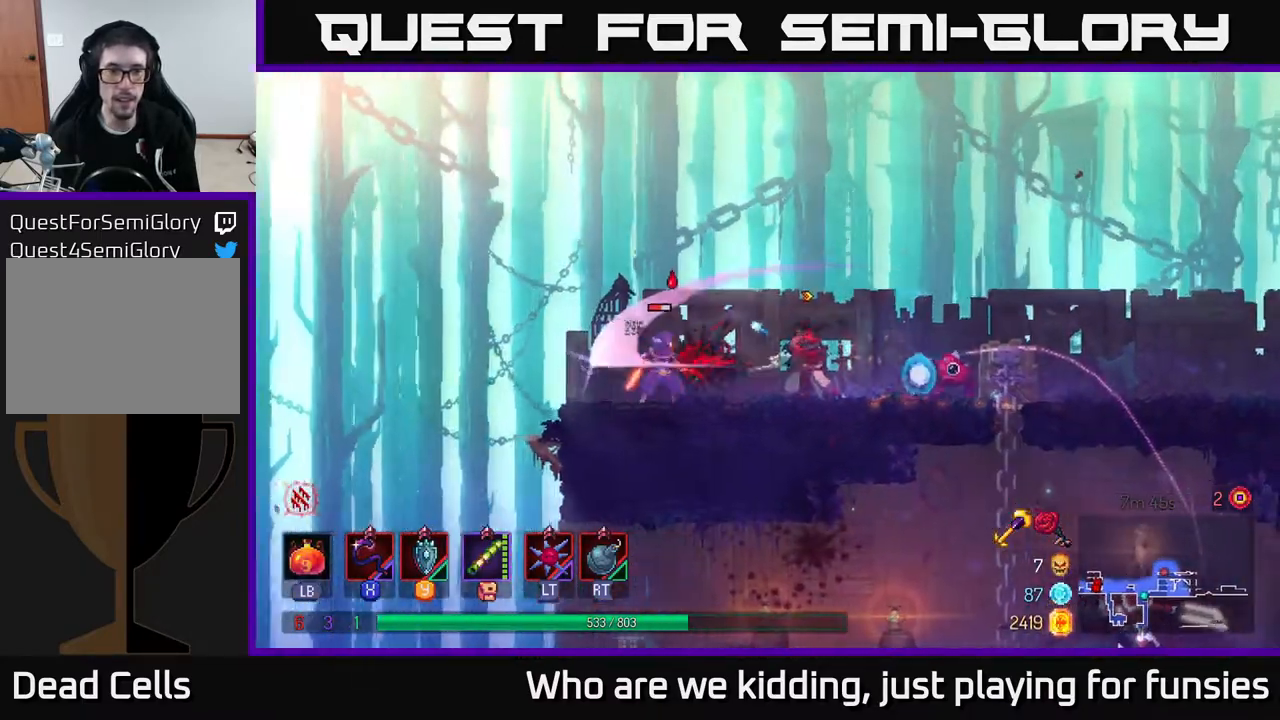
{"buttons": ["X"], "left_stick": "left", "right_stick": "center", "events": [[183, "left_stick", "right"], [217, "B", "down"], [333, "B", "up"], [417, "left_stick", "left"], [483, "X", "down"]]}
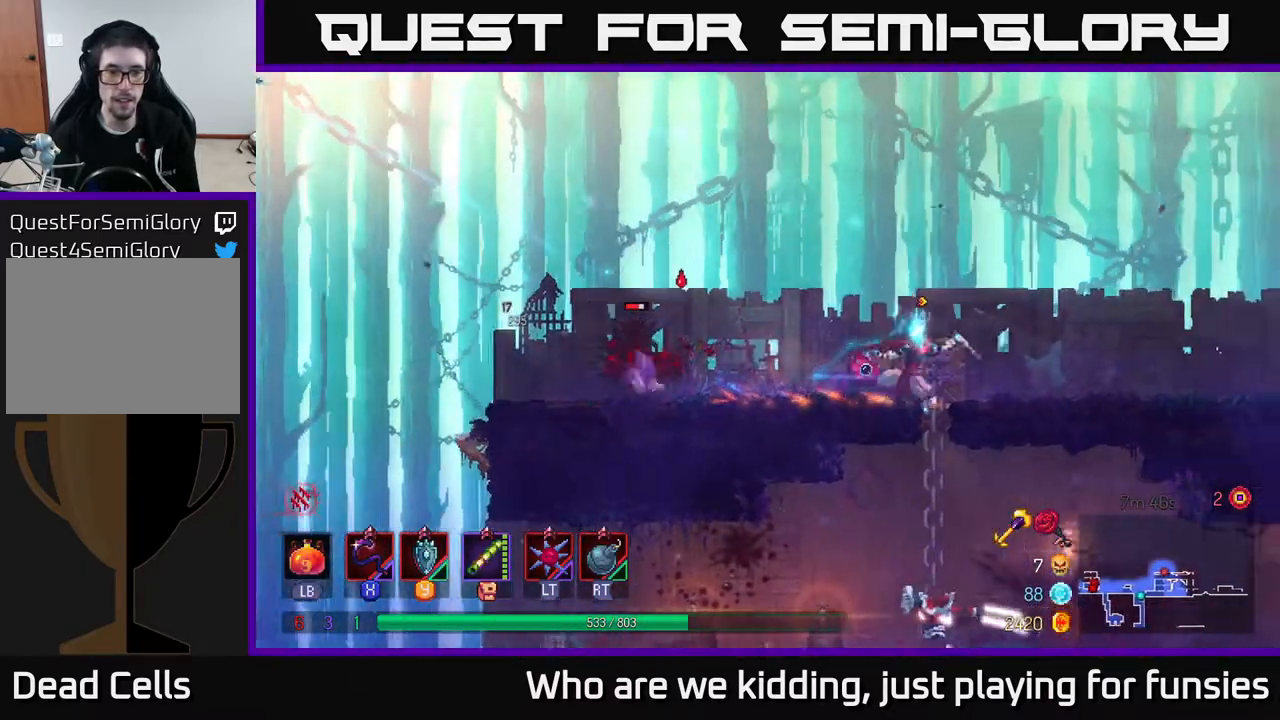
{"buttons": ["B"], "left_stick": "right", "right_stick": "center", "events": [[50, "X", "up"], [233, "left_stick", "center"], [350, "left_stick", "right"], [450, "B", "down"]]}
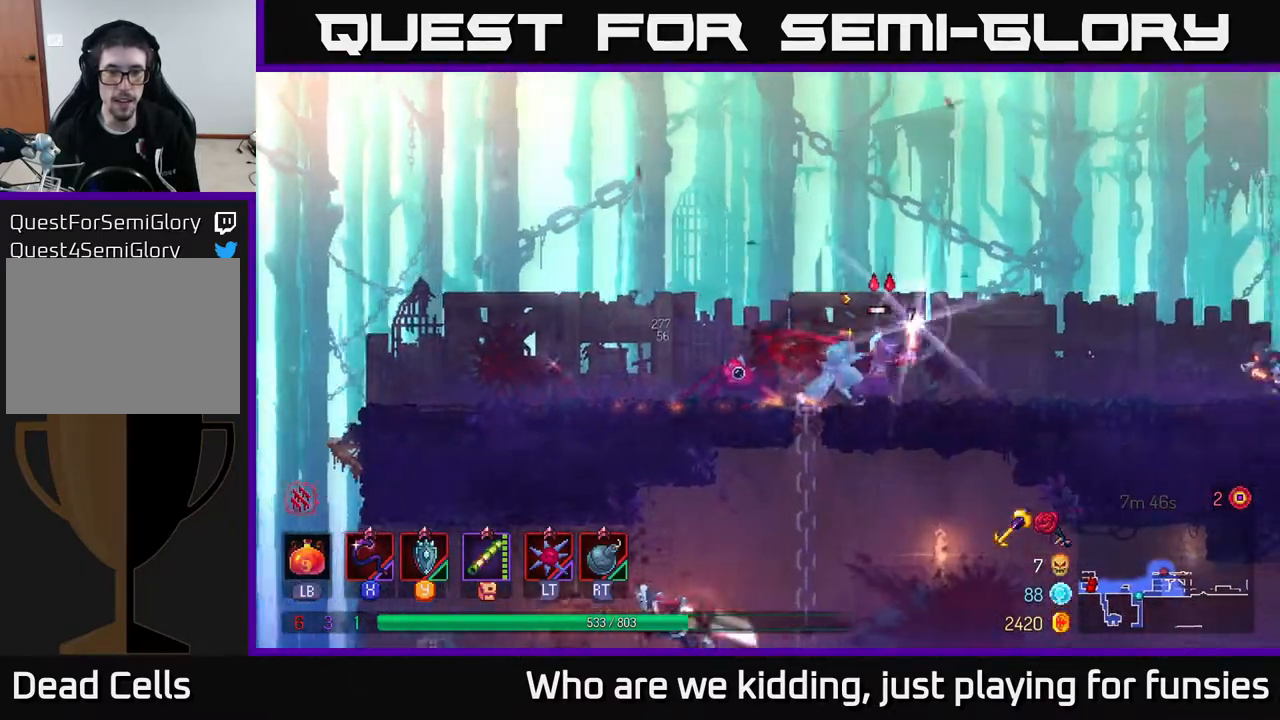
{"buttons": [], "left_stick": "right", "right_stick": "center", "events": [[50, "B", "up"], [417, "X", "down"], [483, "X", "up"]]}
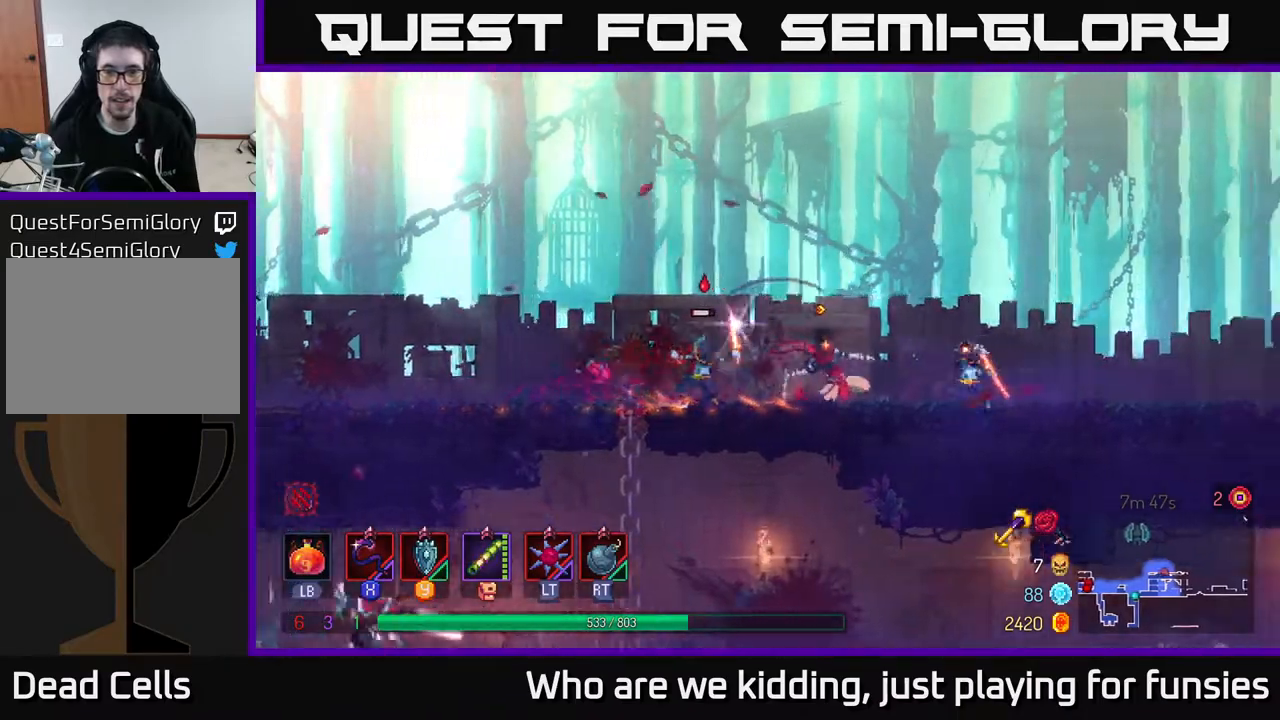
{"buttons": ["B"], "left_stick": "right", "right_stick": "center", "events": [[183, "left_stick", "center"], [283, "left_stick", "right"], [417, "B", "down"]]}
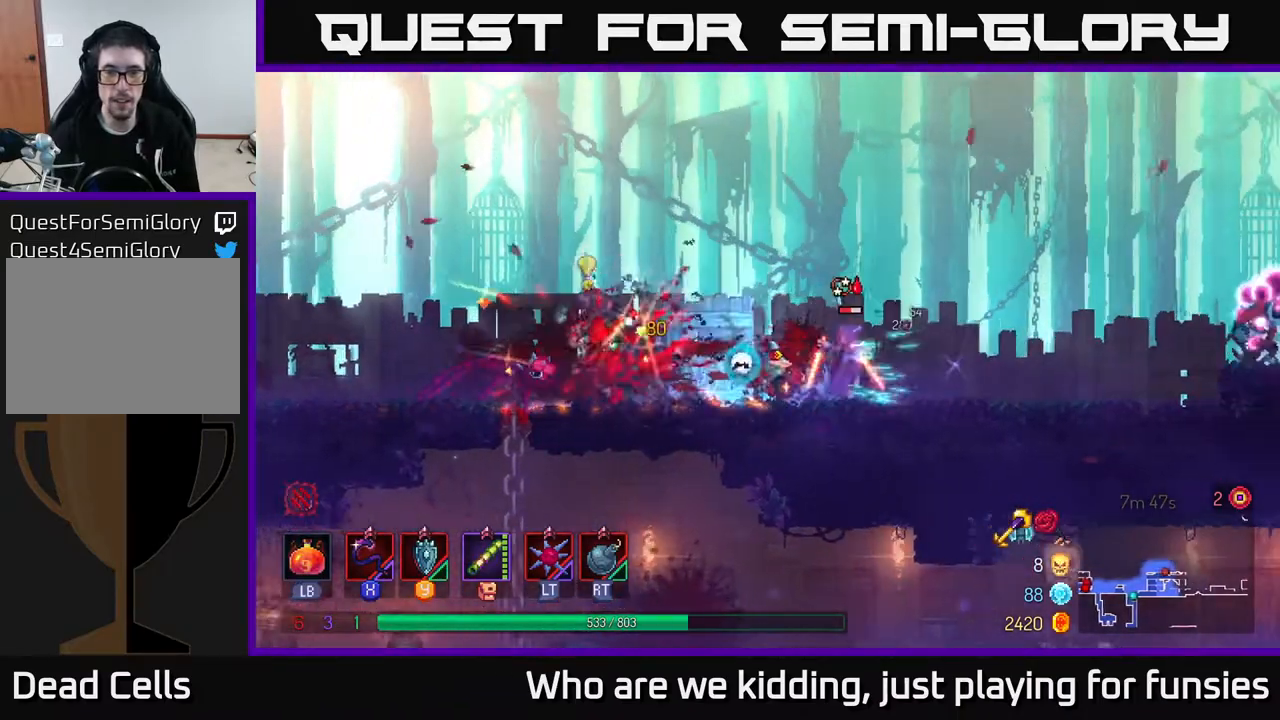
{"buttons": ["X"], "left_stick": "left", "right_stick": "center", "events": [[67, "B", "up"], [467, "left_stick", "left"], [500, "X", "down"]]}
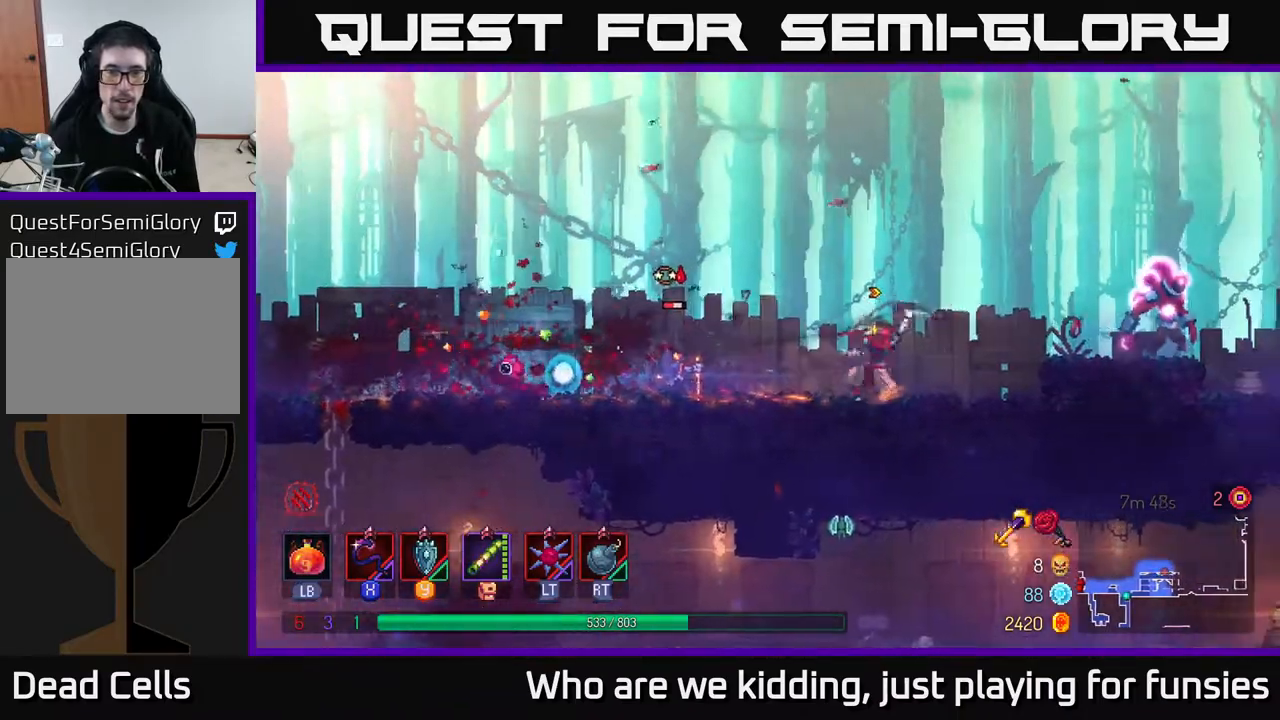
{"buttons": [], "left_stick": "right", "right_stick": "center", "events": [[83, "X", "up"], [250, "left_stick", "center"], [367, "left_stick", "right"]]}
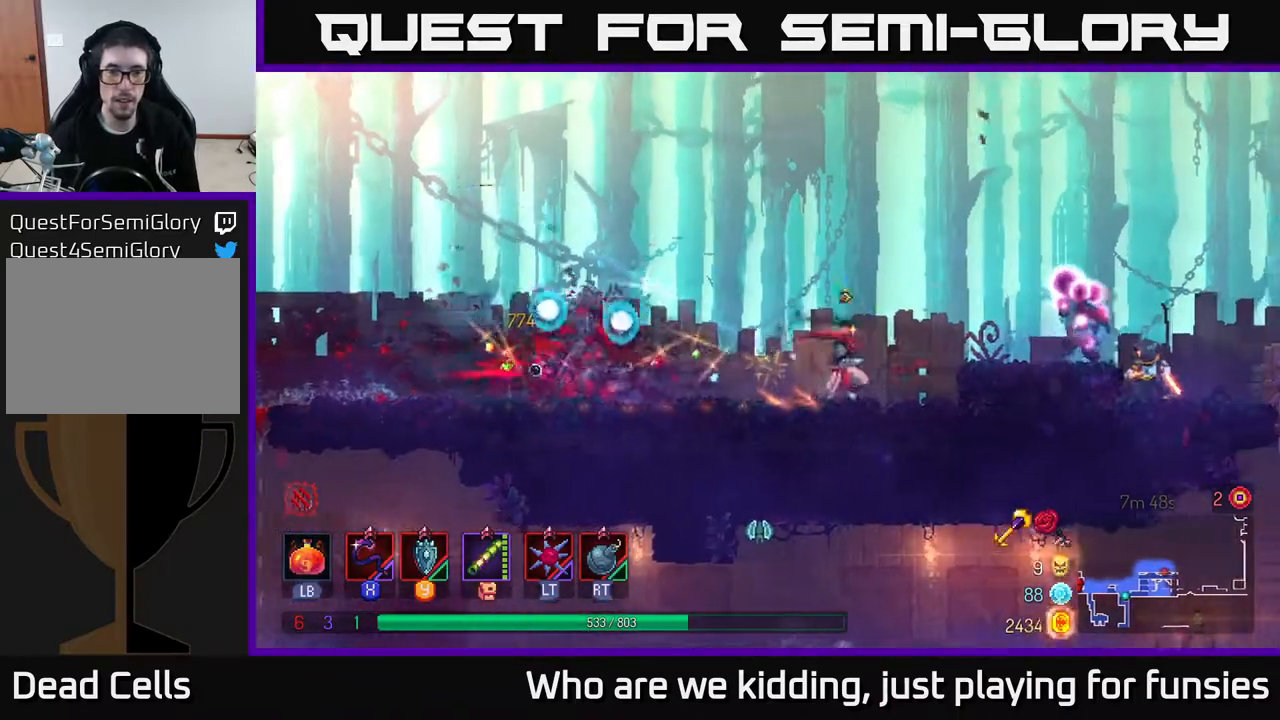
{"buttons": [], "left_stick": "center", "right_stick": "center", "events": [[100, "X", "down"], [183, "X", "up"], [367, "left_stick", "center"]]}
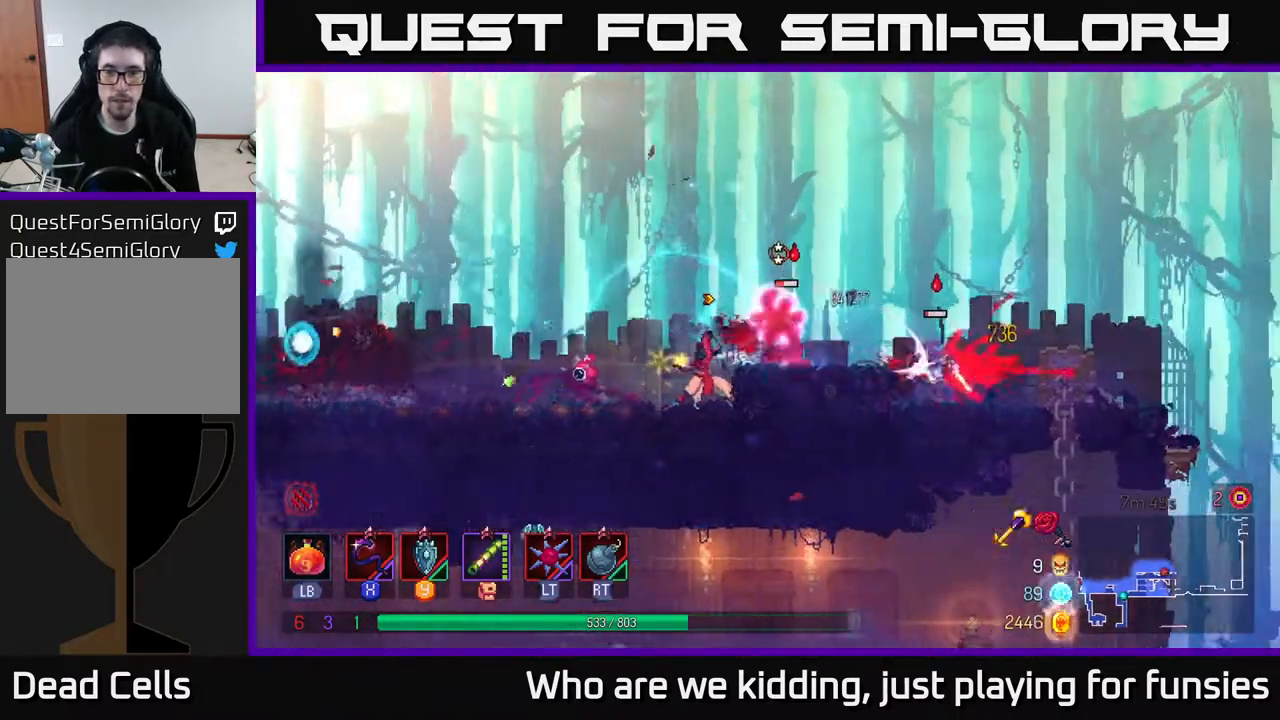
{"buttons": ["B"], "left_stick": "right", "right_stick": "center", "events": [[83, "left_stick", "right"], [183, "A", "down"], [283, "A", "up"], [417, "B", "down"]]}
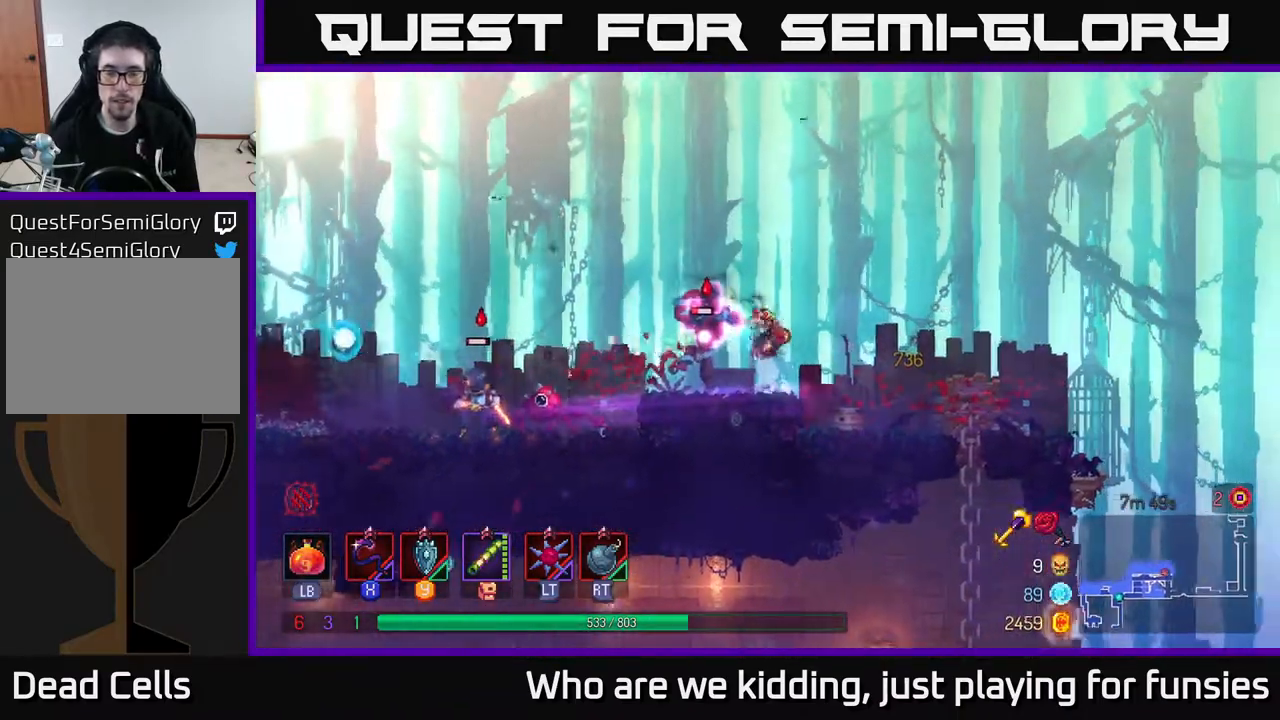
{"buttons": [], "left_stick": "left", "right_stick": "center", "events": [[17, "B", "up"], [283, "left_stick", "left"], [300, "X", "down"], [383, "X", "up"]]}
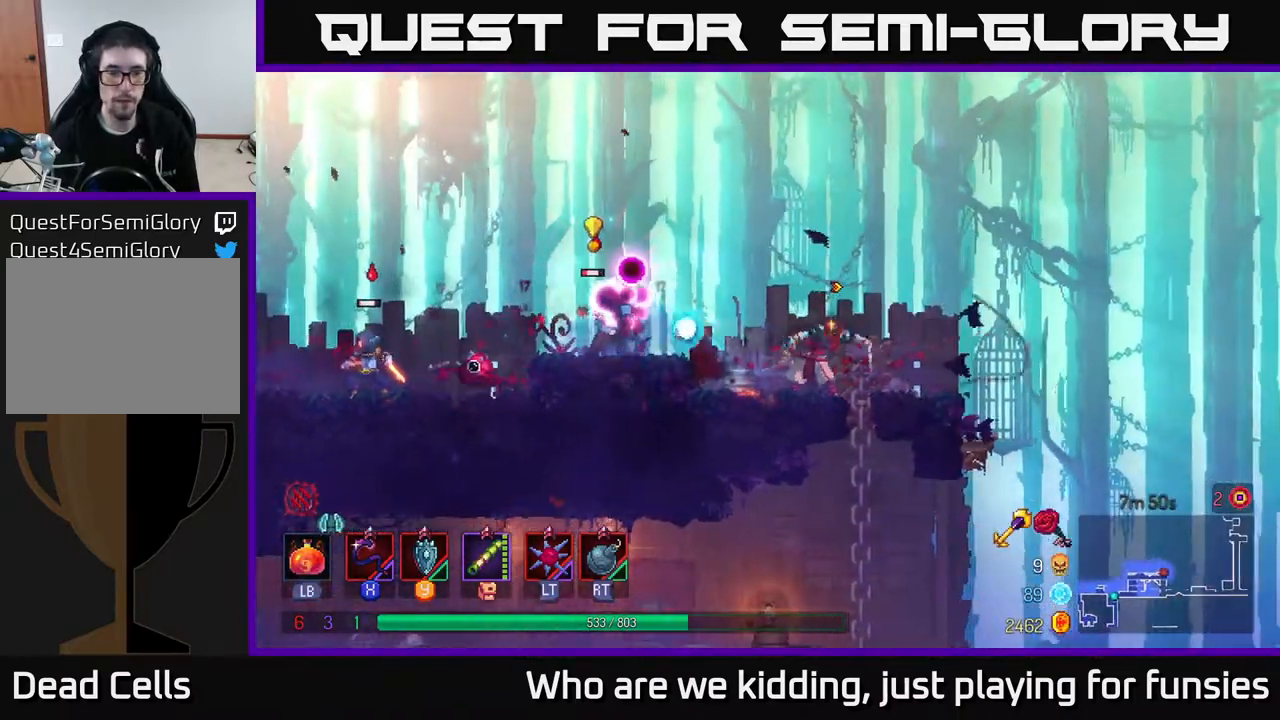
{"buttons": [], "left_stick": "left", "right_stick": "center", "events": [[150, "left_stick", "center"], [283, "left_stick", "left"], [383, "B", "down"], [483, "B", "up"]]}
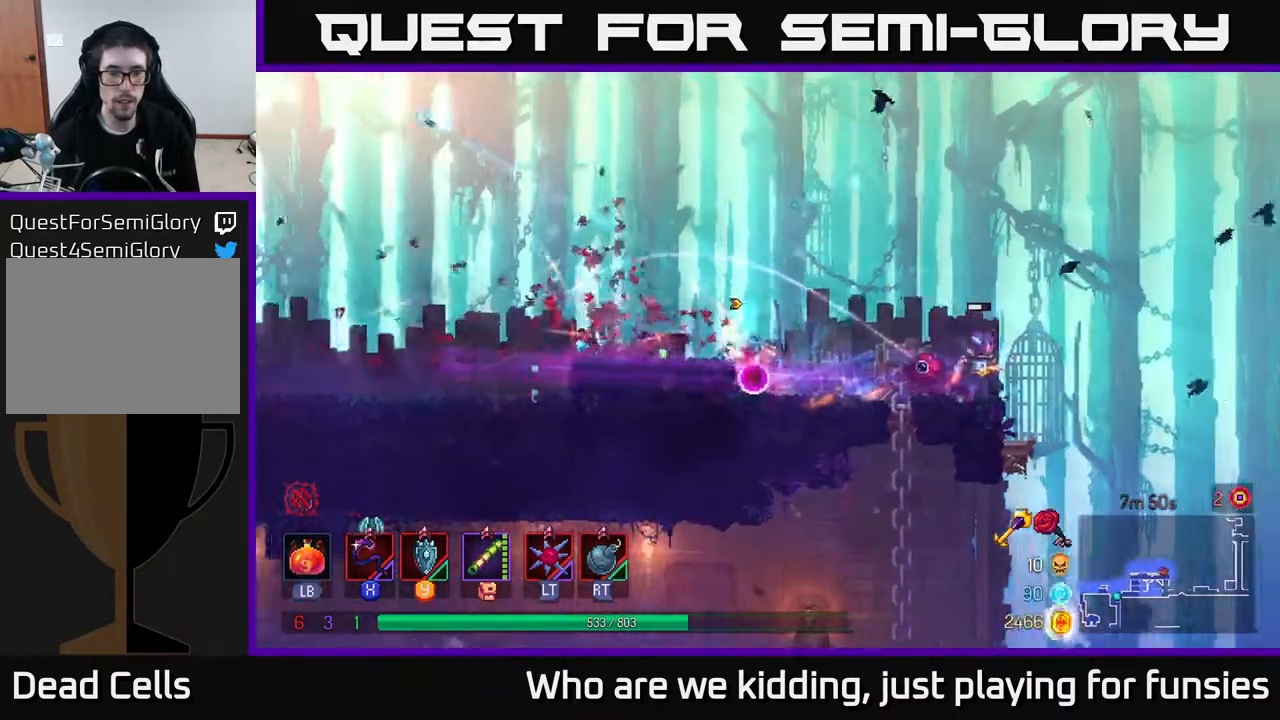
{"buttons": [], "left_stick": "left", "right_stick": "center", "events": []}
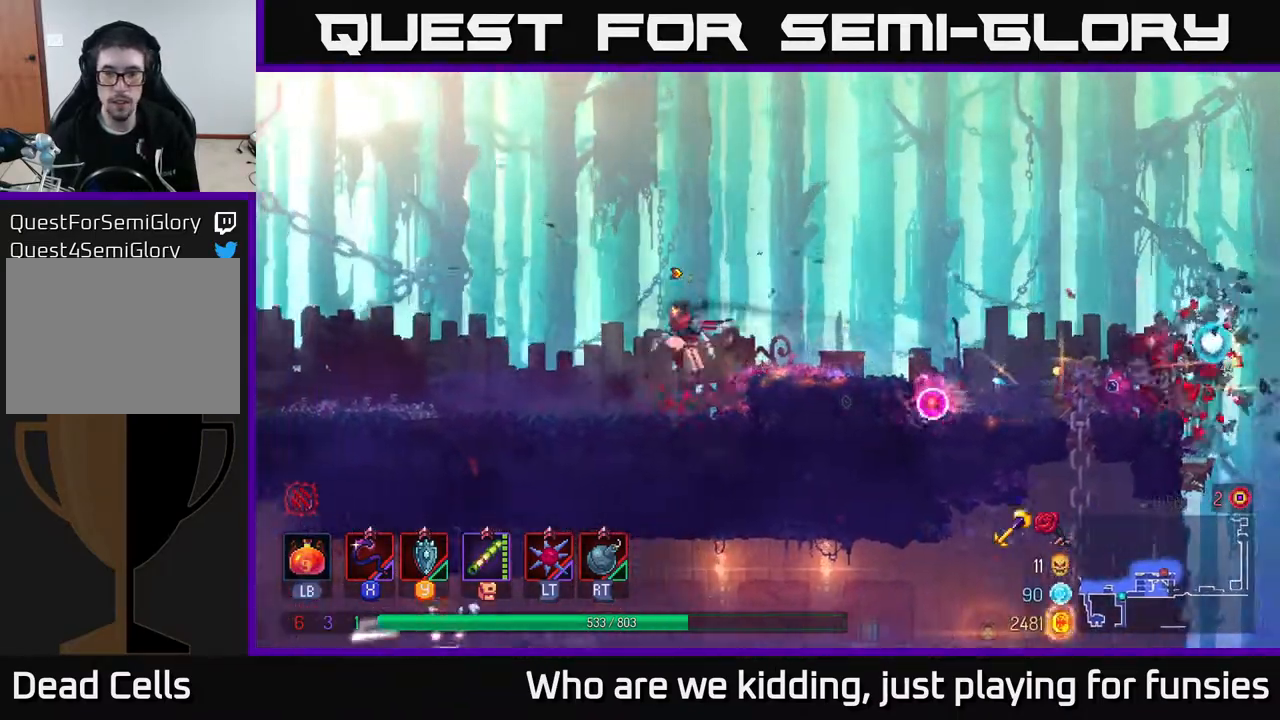
{"buttons": [], "left_stick": "center", "right_stick": "center", "events": [[117, "left_stick", "center"], [167, "left_stick", "right"], [300, "left_stick", "center"]]}
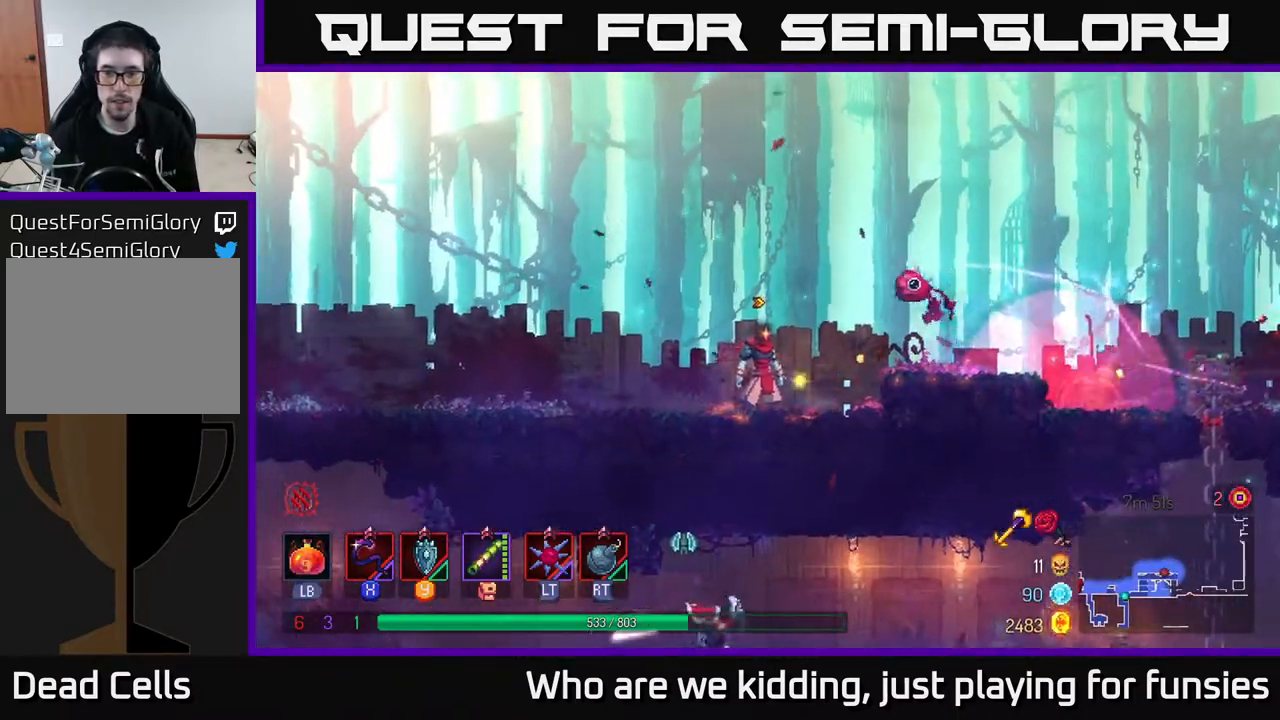
{"buttons": ["B"], "left_stick": "right", "right_stick": "center", "events": [[117, "left_stick", "right"], [167, "A", "down"], [283, "A", "up"], [500, "B", "down"]]}
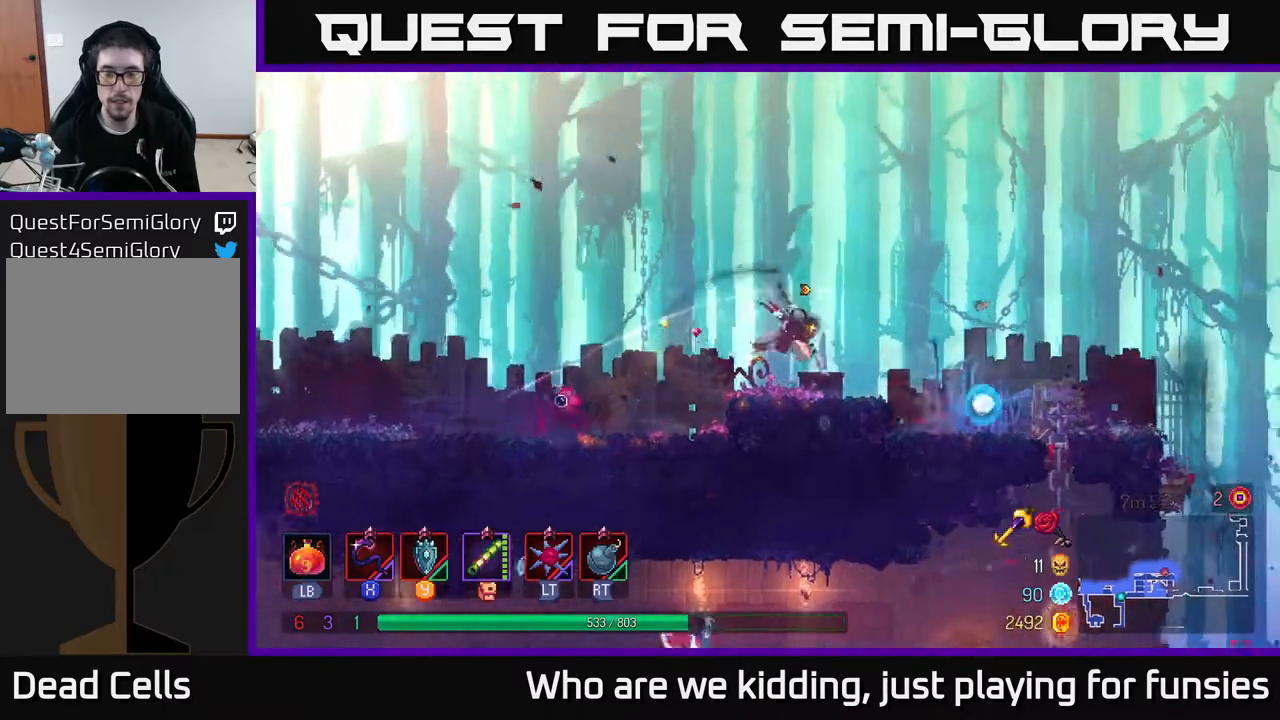
{"buttons": [], "left_stick": "down", "right_stick": "center", "events": [[83, "B", "up"], [400, "left_stick", "down"]]}
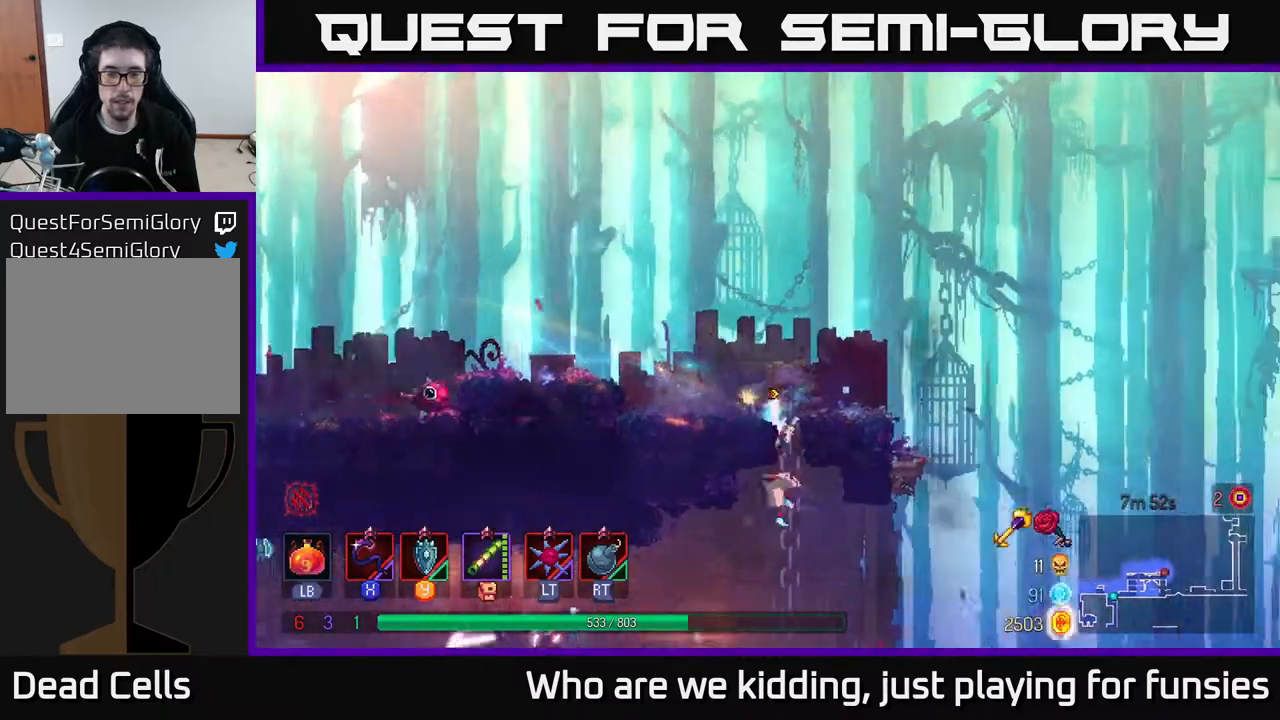
{"buttons": [], "left_stick": "center", "right_stick": "center", "events": [[167, "left_stick", "center"]]}
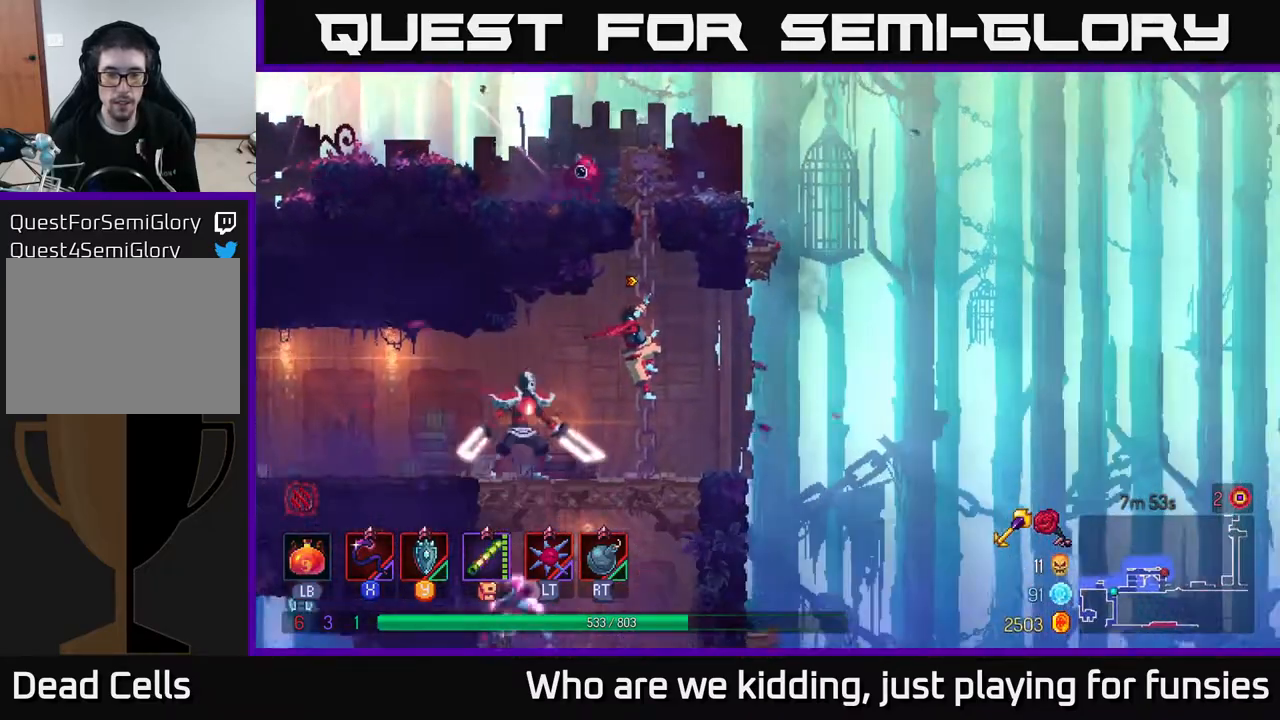
{"buttons": [], "left_stick": "left", "right_stick": "center", "events": [[150, "left_stick", "down"], [183, "A", "down"], [233, "A", "up"], [283, "A", "down"], [333, "A", "up"], [350, "left_stick", "left"]]}
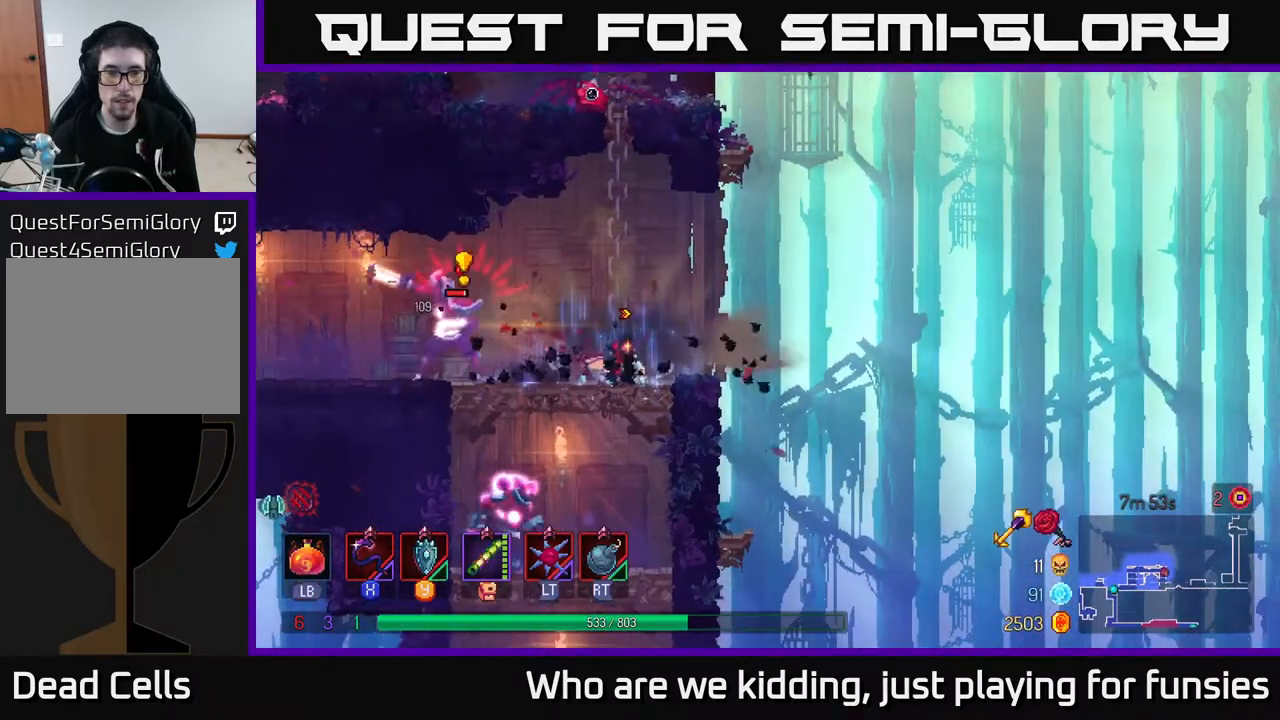
{"buttons": [], "left_stick": "left", "right_stick": "center", "events": [[17, "X", "down"], [117, "X", "up"], [383, "B", "down"], [467, "B", "up"]]}
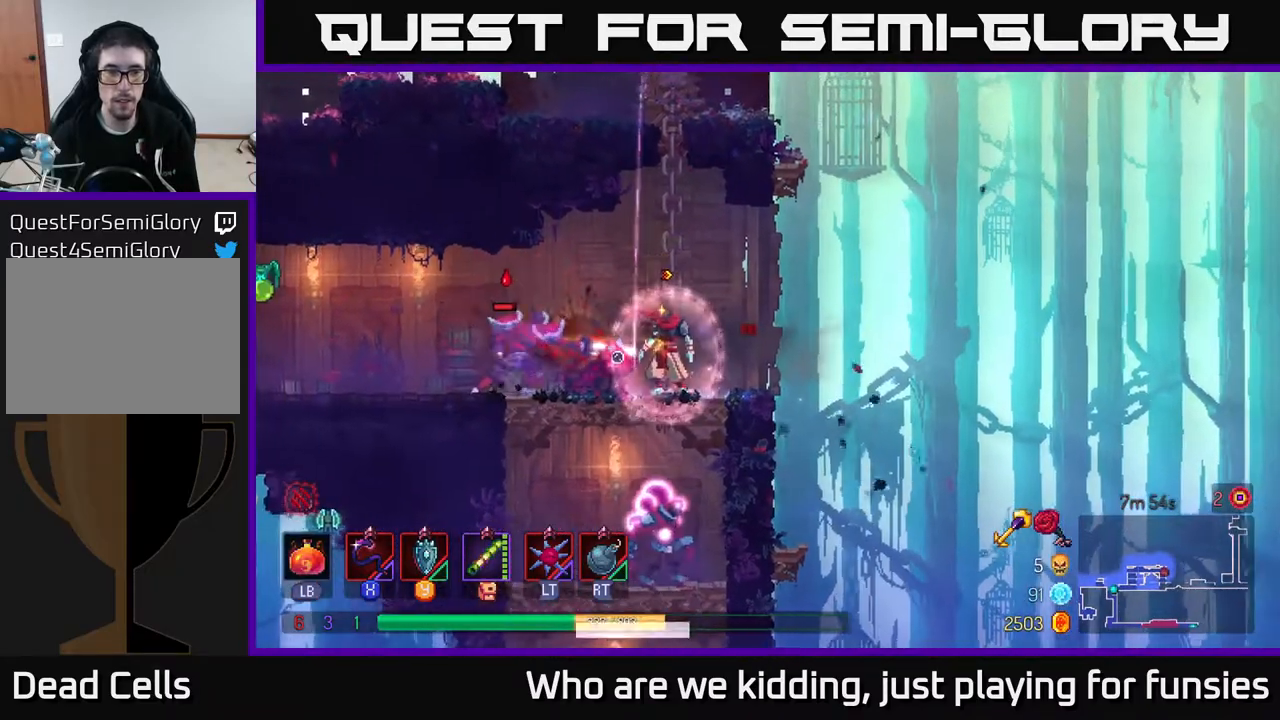
{"buttons": [], "left_stick": "left", "right_stick": "center", "events": [[50, "B", "down"], [133, "B", "up"], [233, "B", "down"], [317, "B", "up"]]}
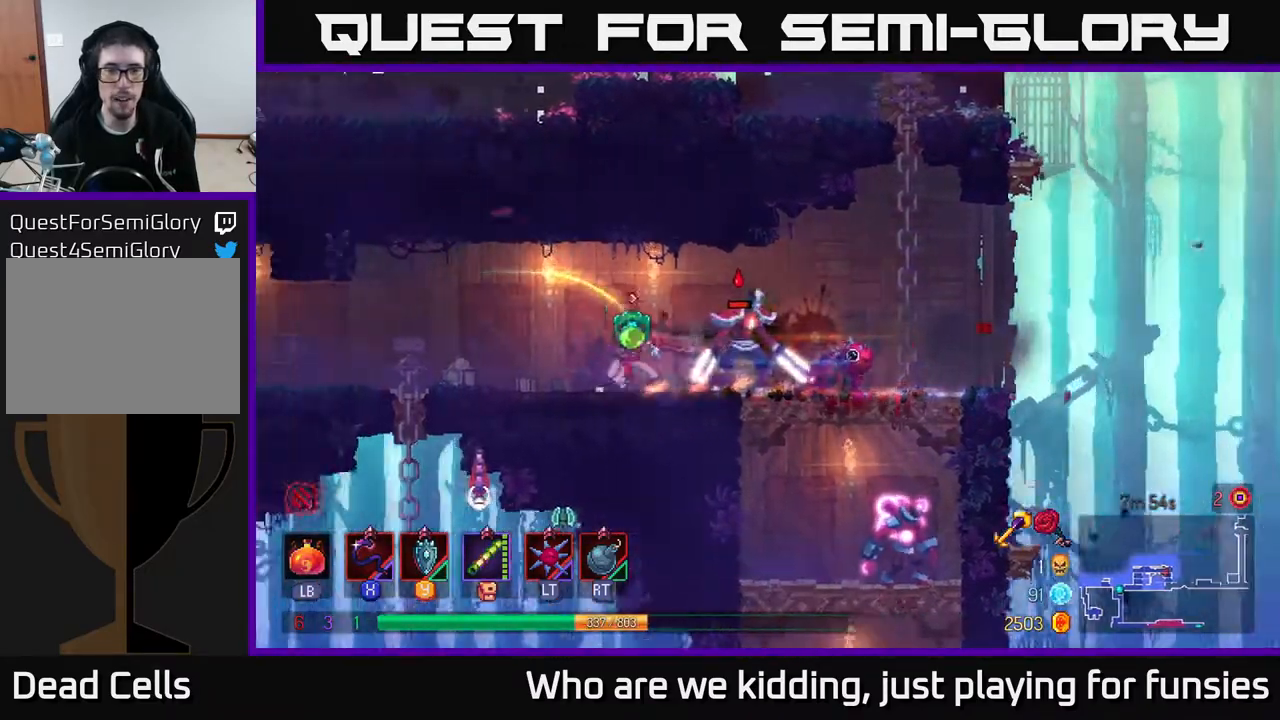
{"buttons": [], "left_stick": "center", "right_stick": "center", "events": [[117, "left_stick", "right"], [150, "X", "down"], [267, "X", "up"], [450, "left_stick", "center"]]}